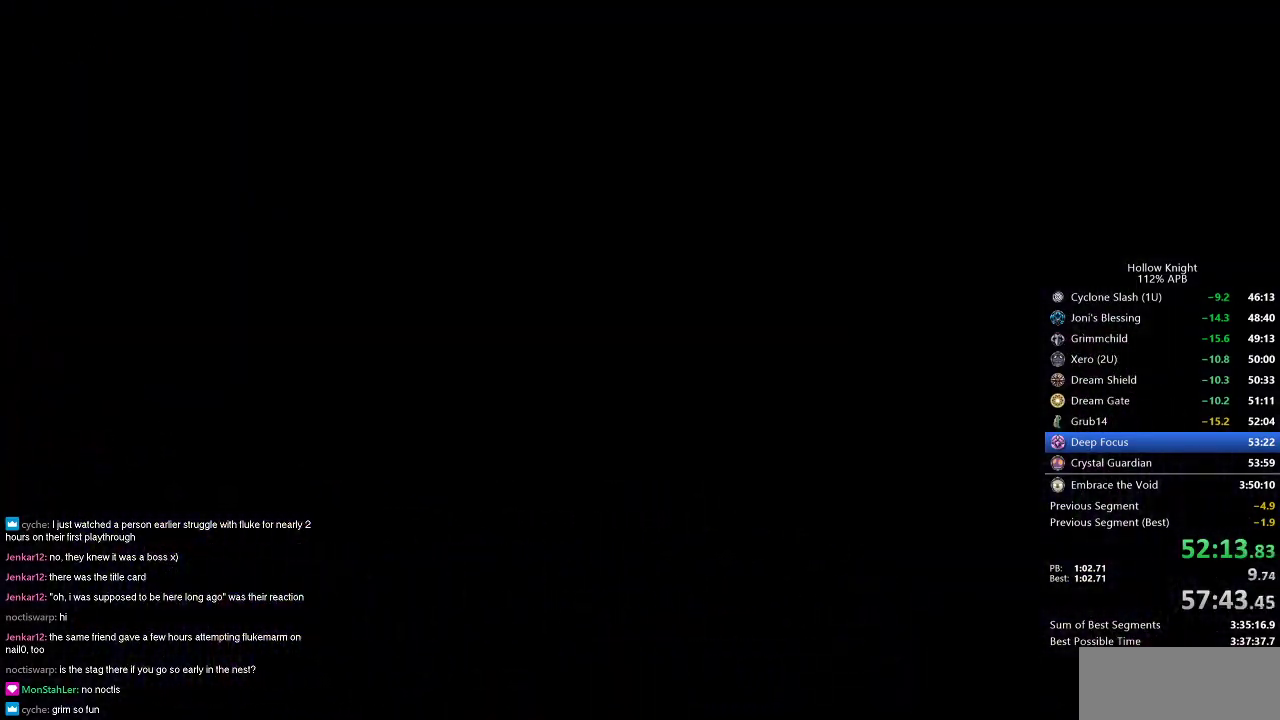
Gameplay with keyboard; each line is a JSON object with the keys held at the frame after it. "events" lists presses ("down") and releases ("up") of "cdash", "dash", "dnail", "down", "heal", "inv", "jump", "left", "nail", "right", "spell" and "up" between this image and that frame as [ms after this image, input, new state], when the widget could be followed in between. No other keys are recorded. Mouse input is not recorded. Key names are as the overlay labels them; some are game actions (e.g. jump) rather than physical keys.
{"keys": [], "events": []}
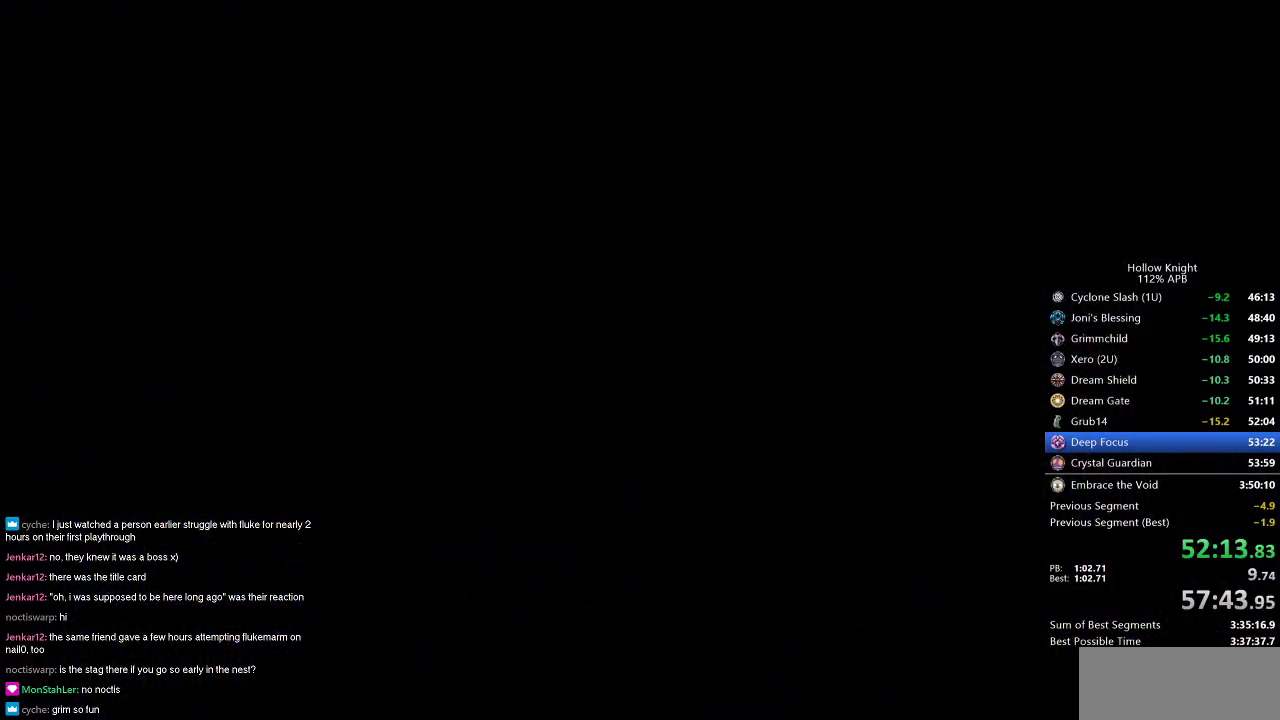
{"keys": [], "events": []}
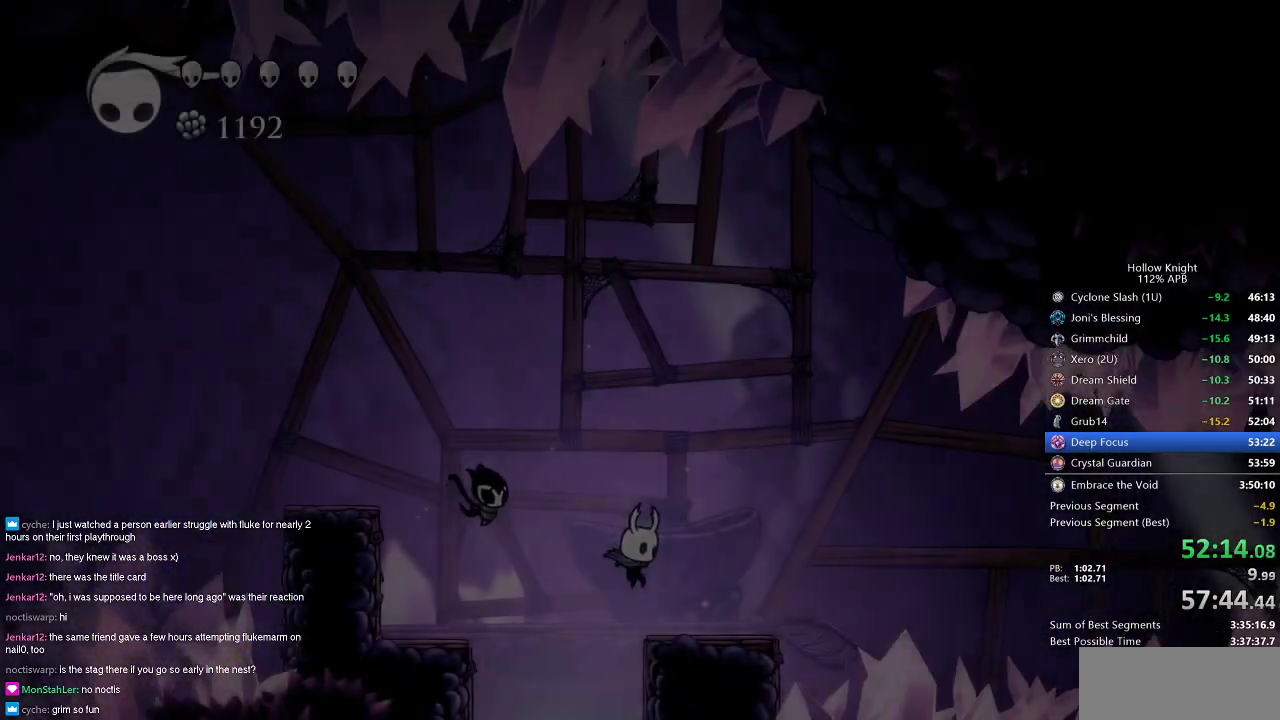
{"keys": ["cdash"], "events": [[317, "cdash", "down"]]}
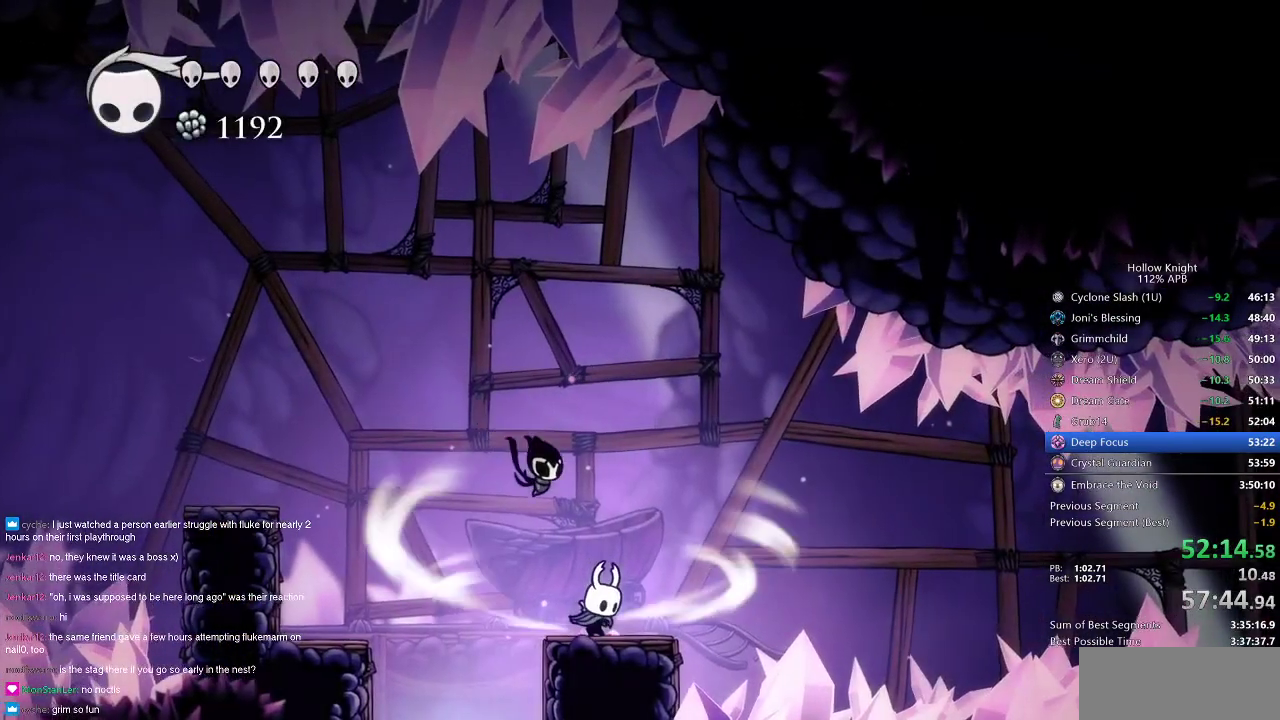
{"keys": ["cdash"], "events": []}
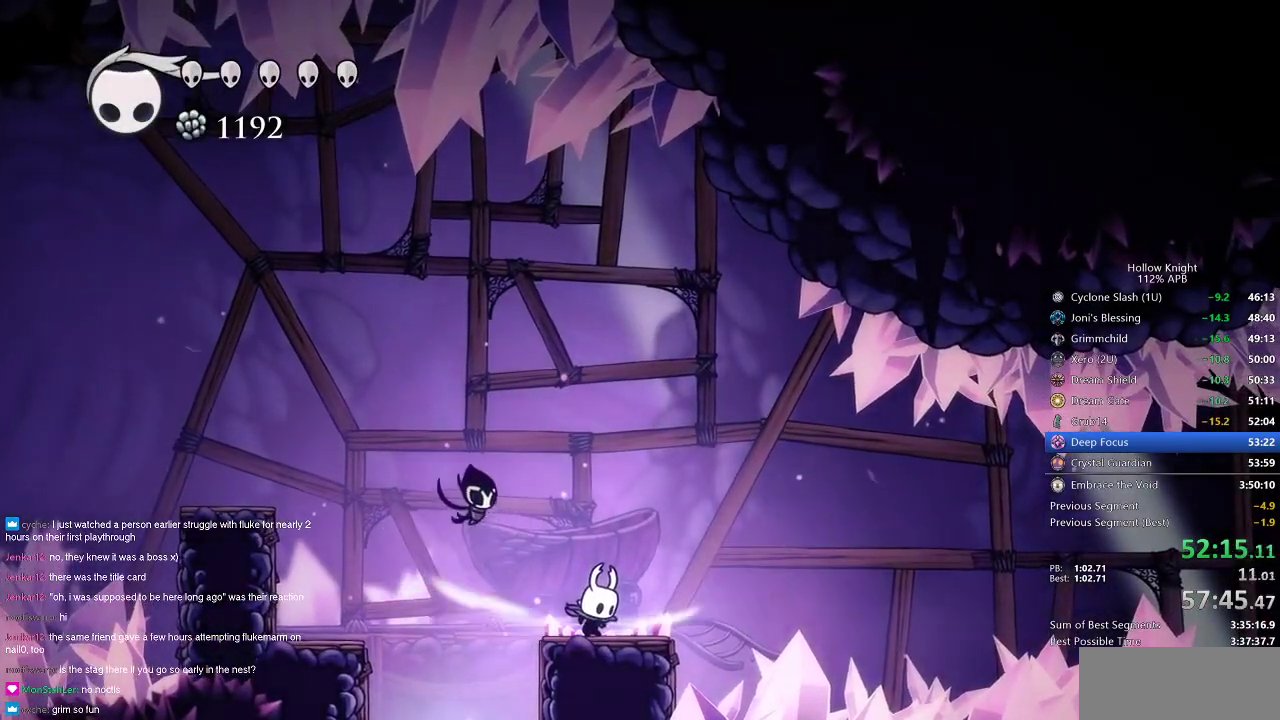
{"keys": ["right"], "events": [[234, "right", "down"], [267, "cdash", "up"]]}
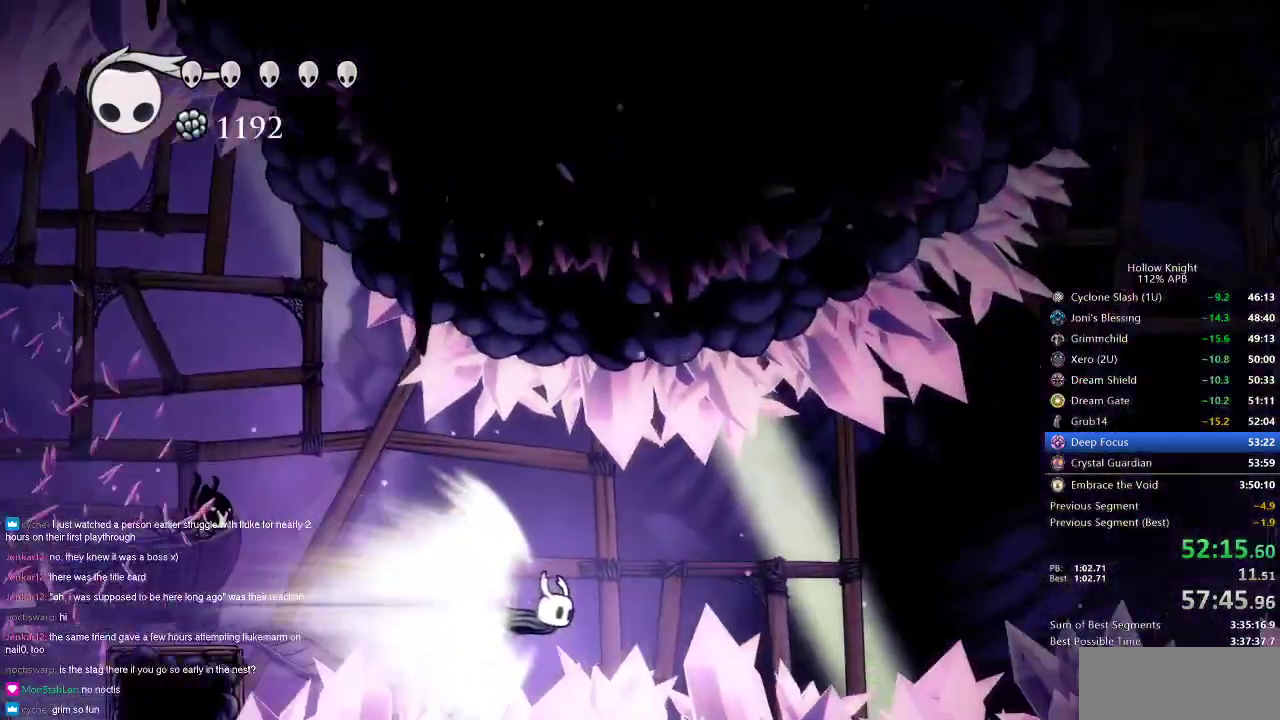
{"keys": ["right"], "events": []}
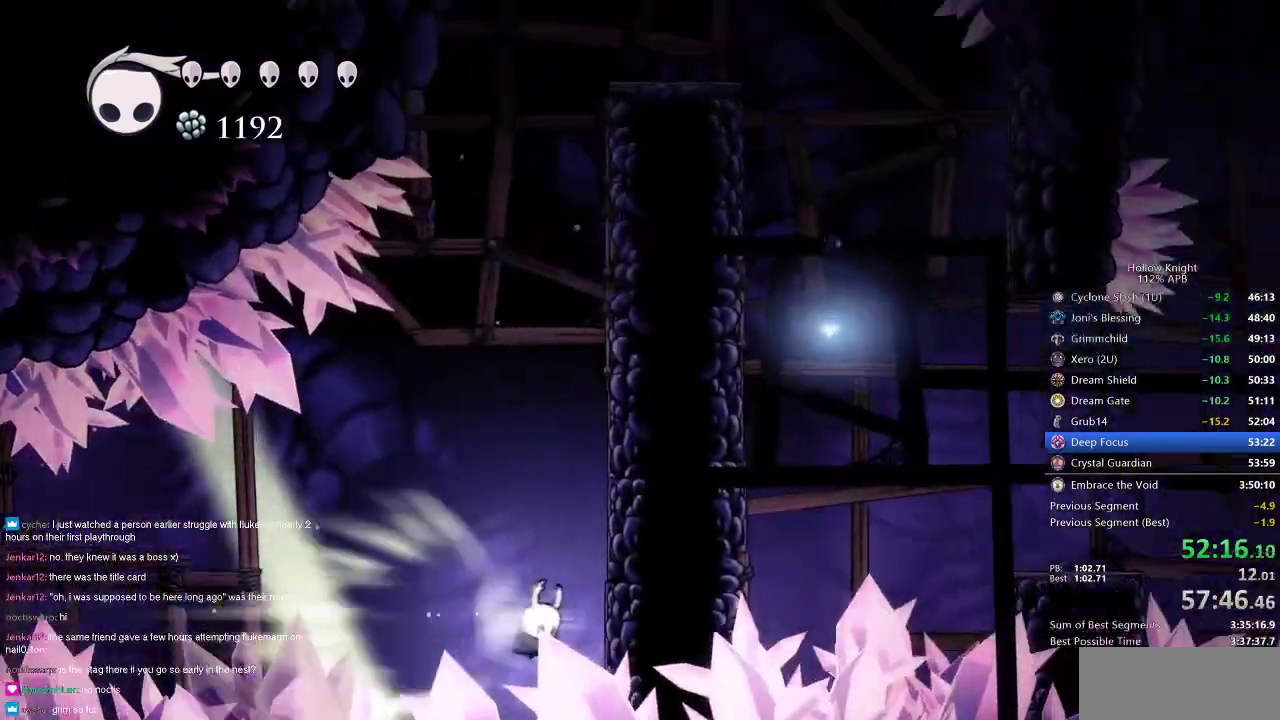
{"keys": ["right"], "events": [[17, "jump", "down"], [117, "jump", "up"]]}
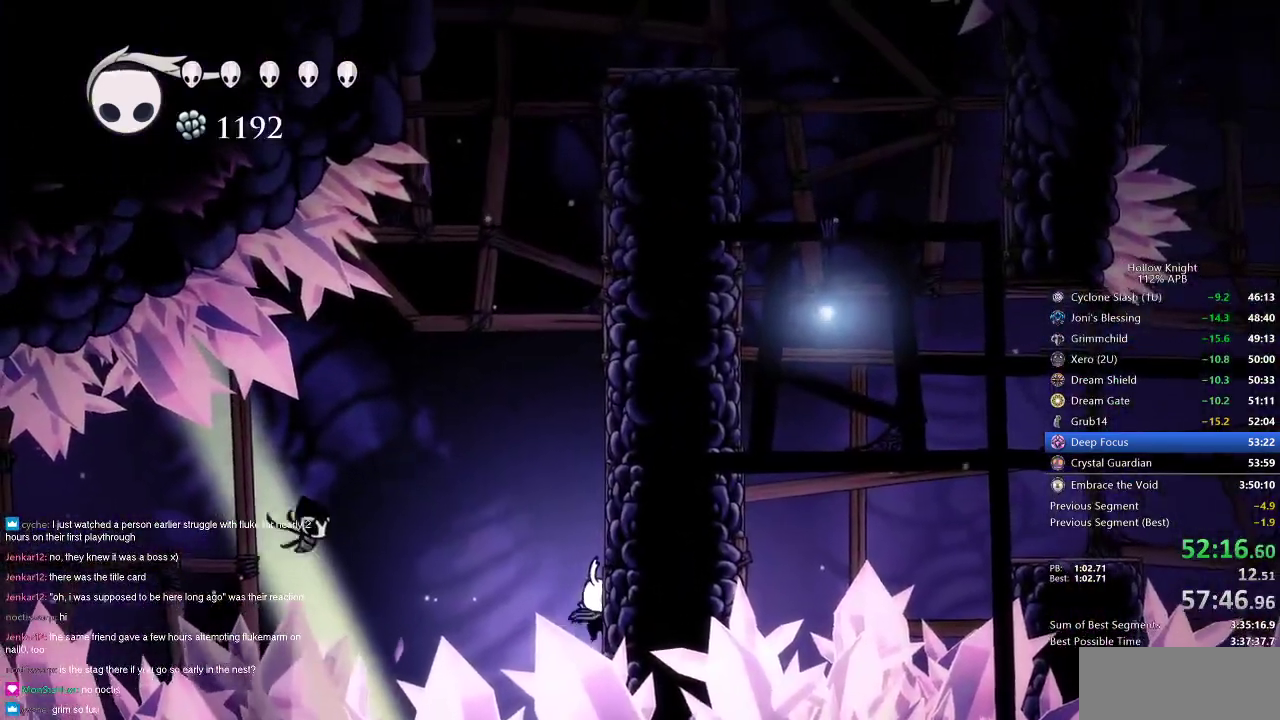
{"keys": ["jump", "right"], "events": [[83, "jump", "down"], [367, "jump", "up"], [417, "jump", "down"]]}
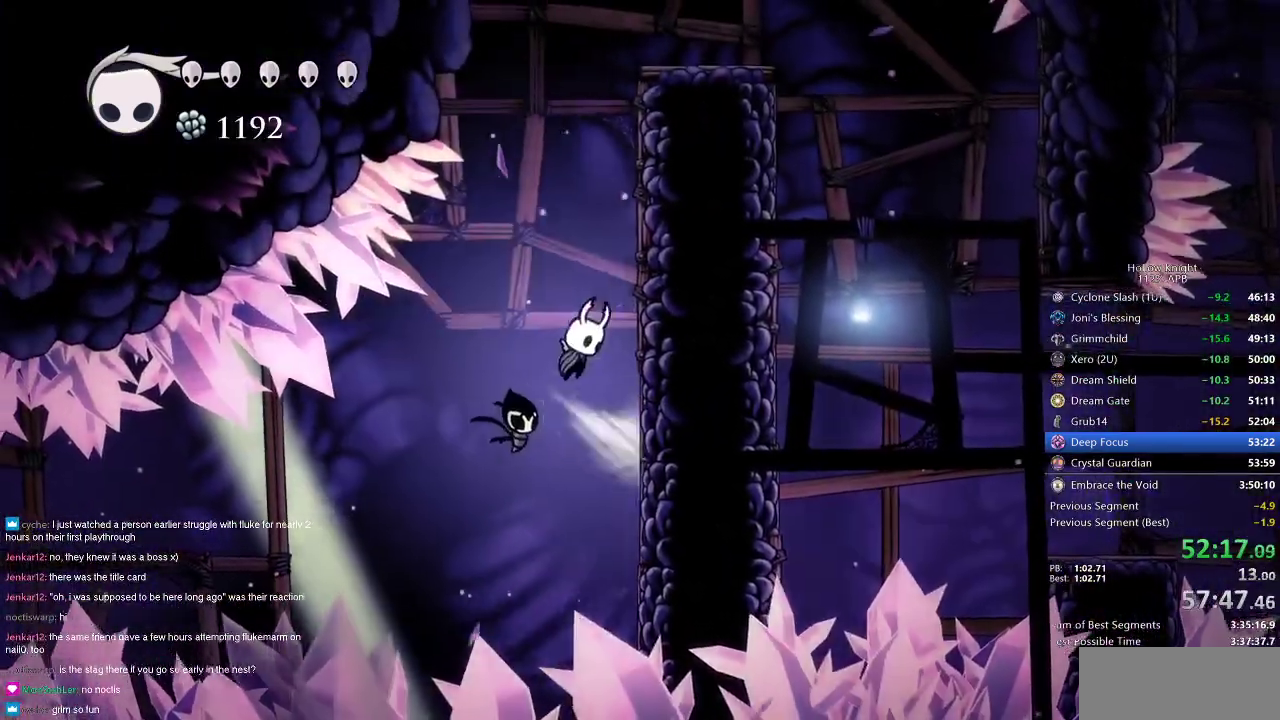
{"keys": ["jump", "right"], "events": [[184, "jump", "up"], [234, "jump", "down"]]}
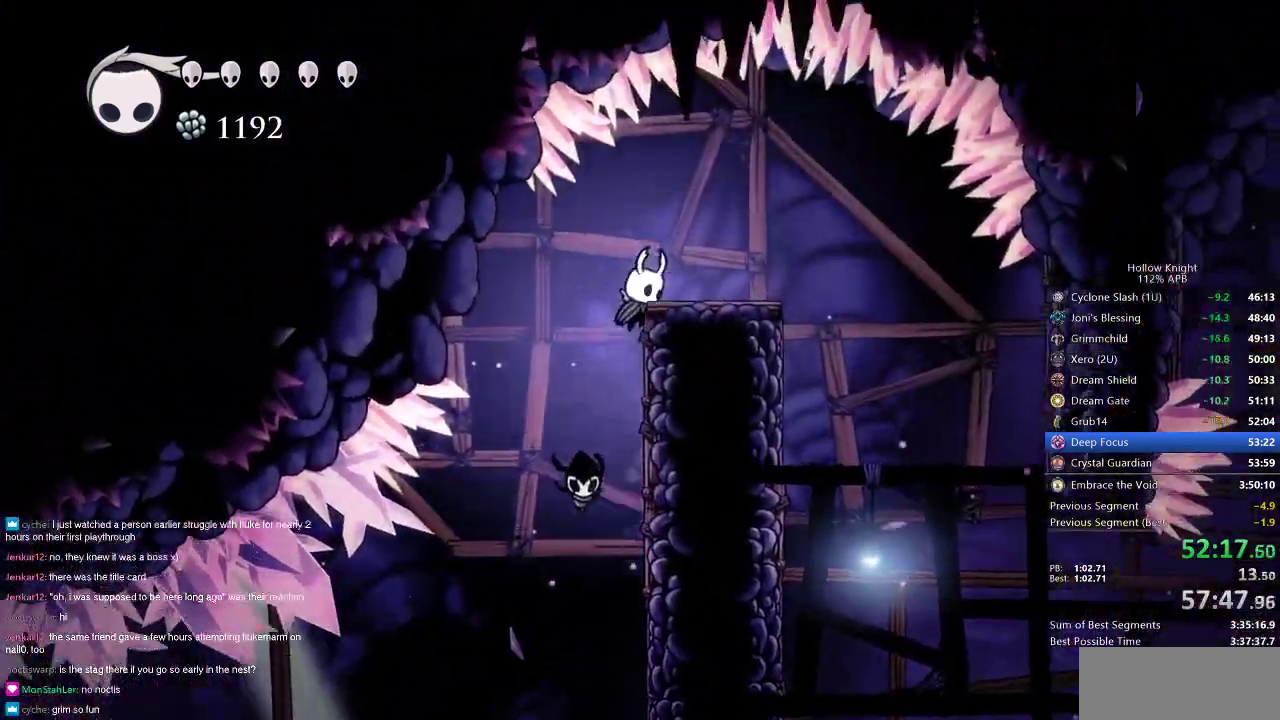
{"keys": ["right"], "events": [[166, "jump", "up"]]}
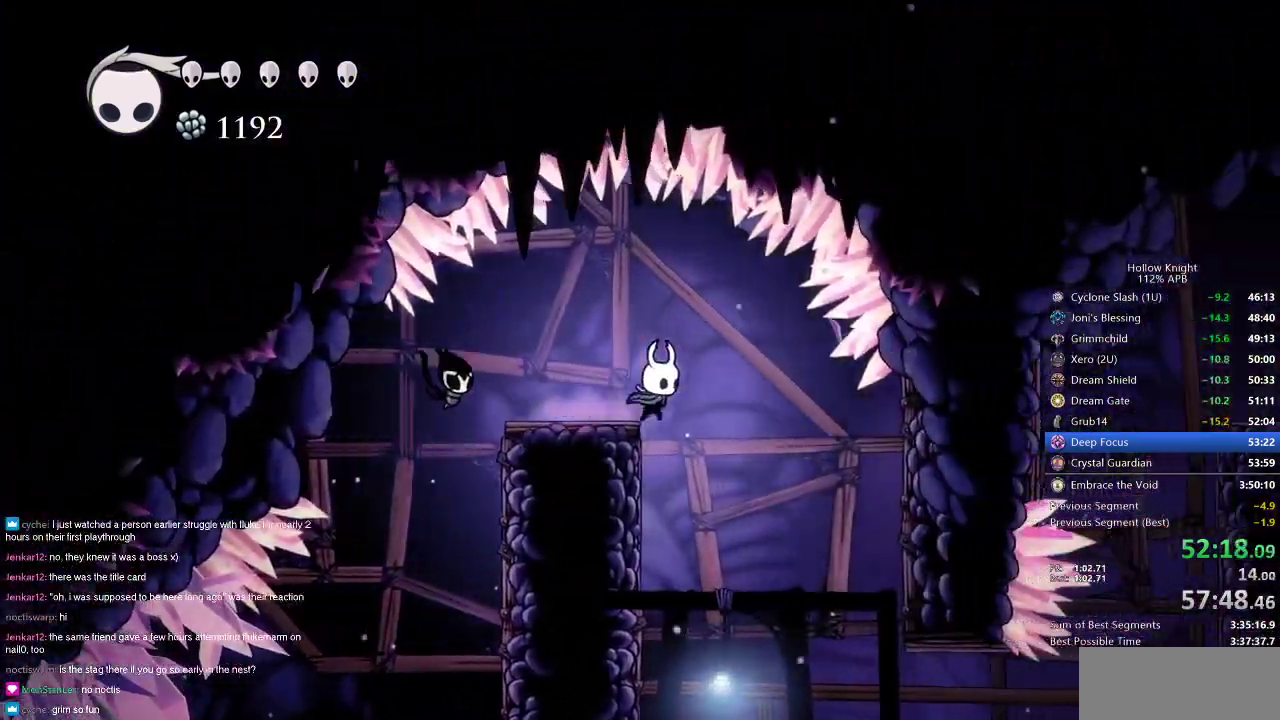
{"keys": ["right"], "events": []}
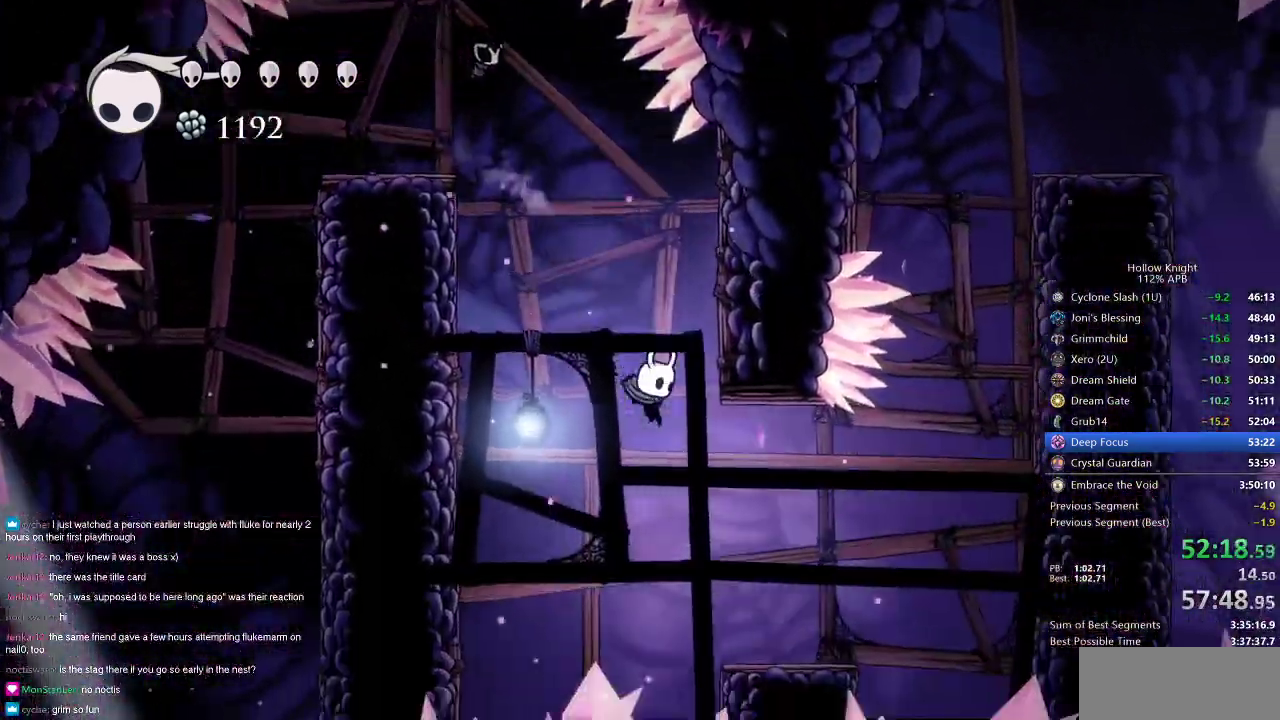
{"keys": ["jump", "right"], "events": [[133, "dash", "down"], [233, "dash", "up"], [417, "jump", "down"]]}
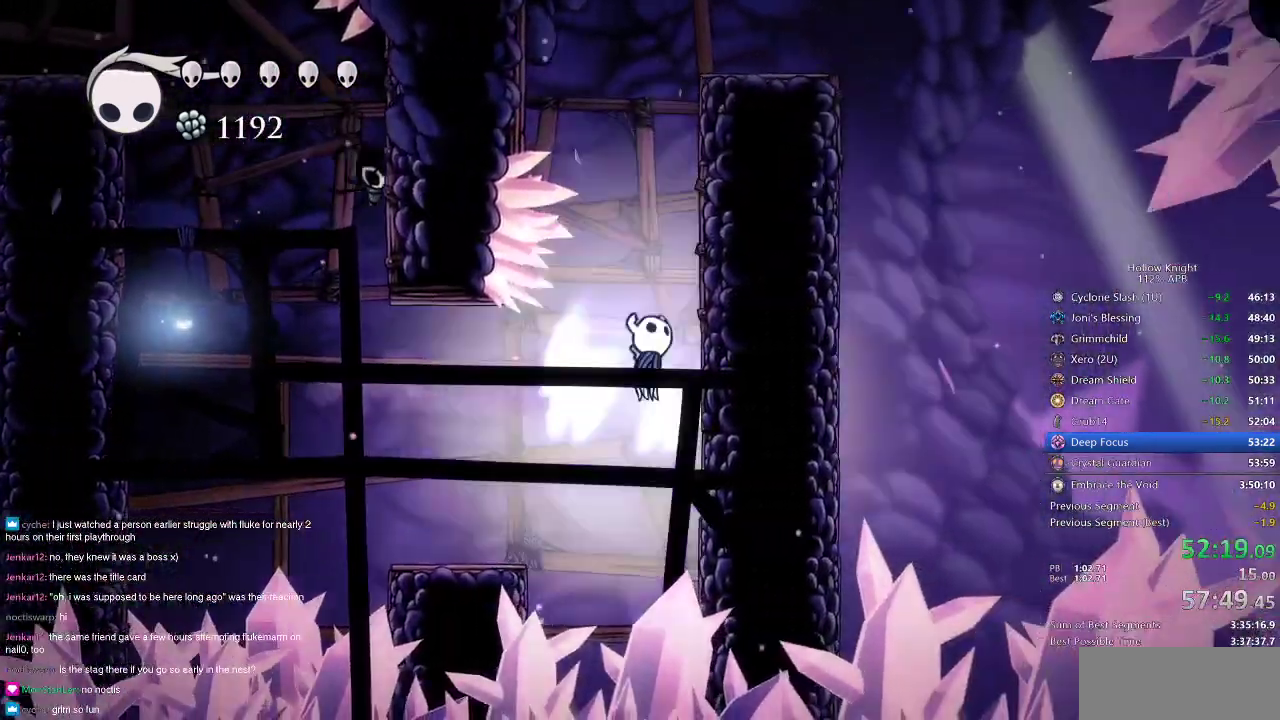
{"keys": ["jump", "right"], "events": [[250, "jump", "up"], [300, "jump", "down"]]}
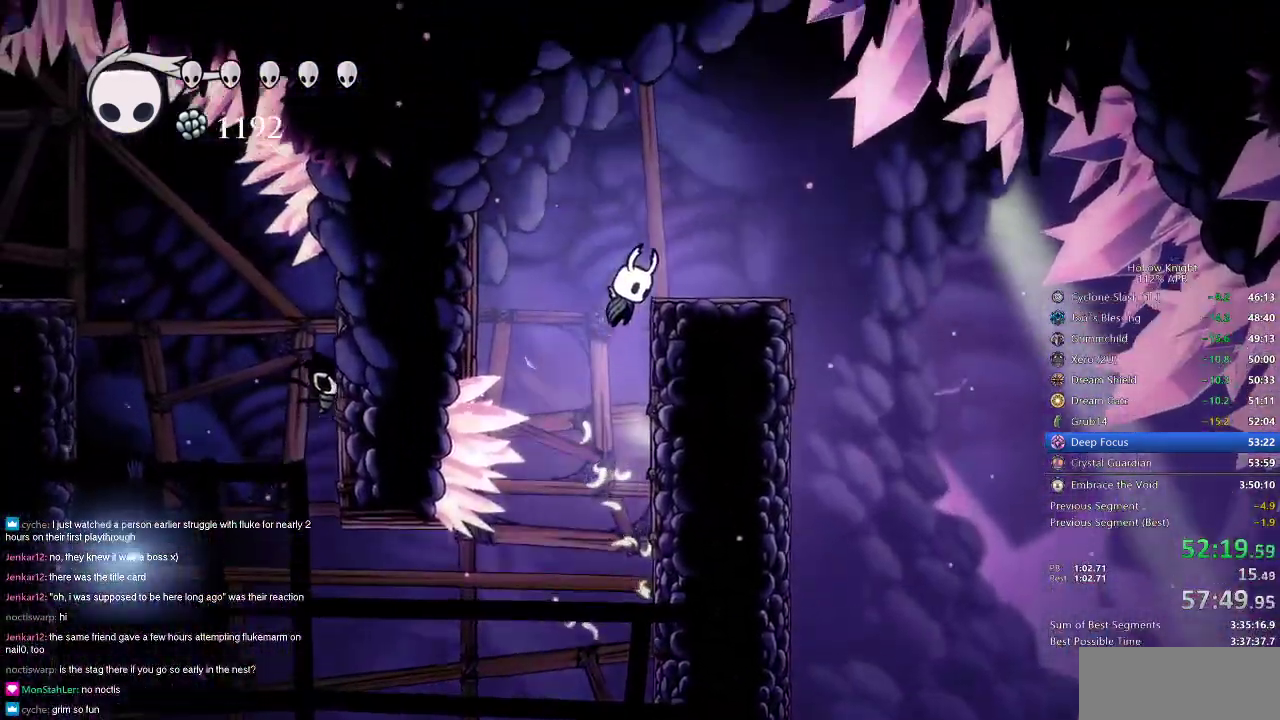
{"keys": ["right"], "events": [[350, "jump", "up"]]}
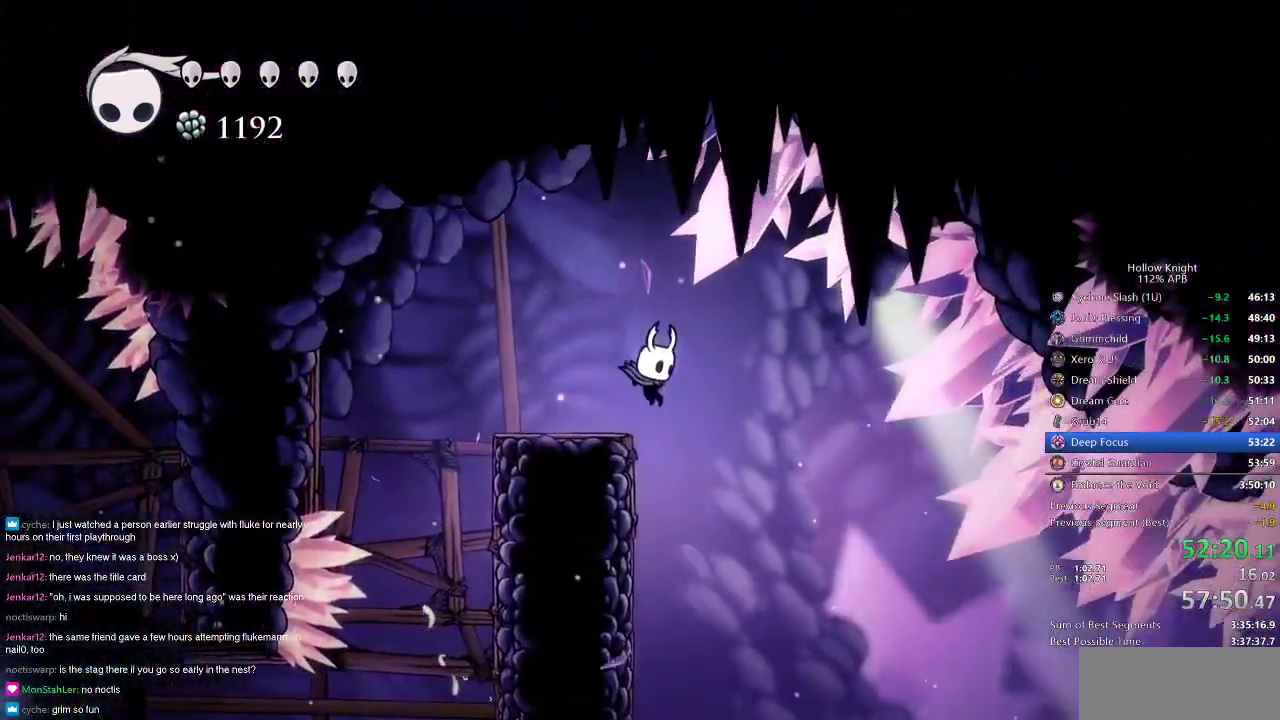
{"keys": ["cdash", "left"], "events": [[134, "left", "down"], [167, "right", "up"], [501, "cdash", "down"]]}
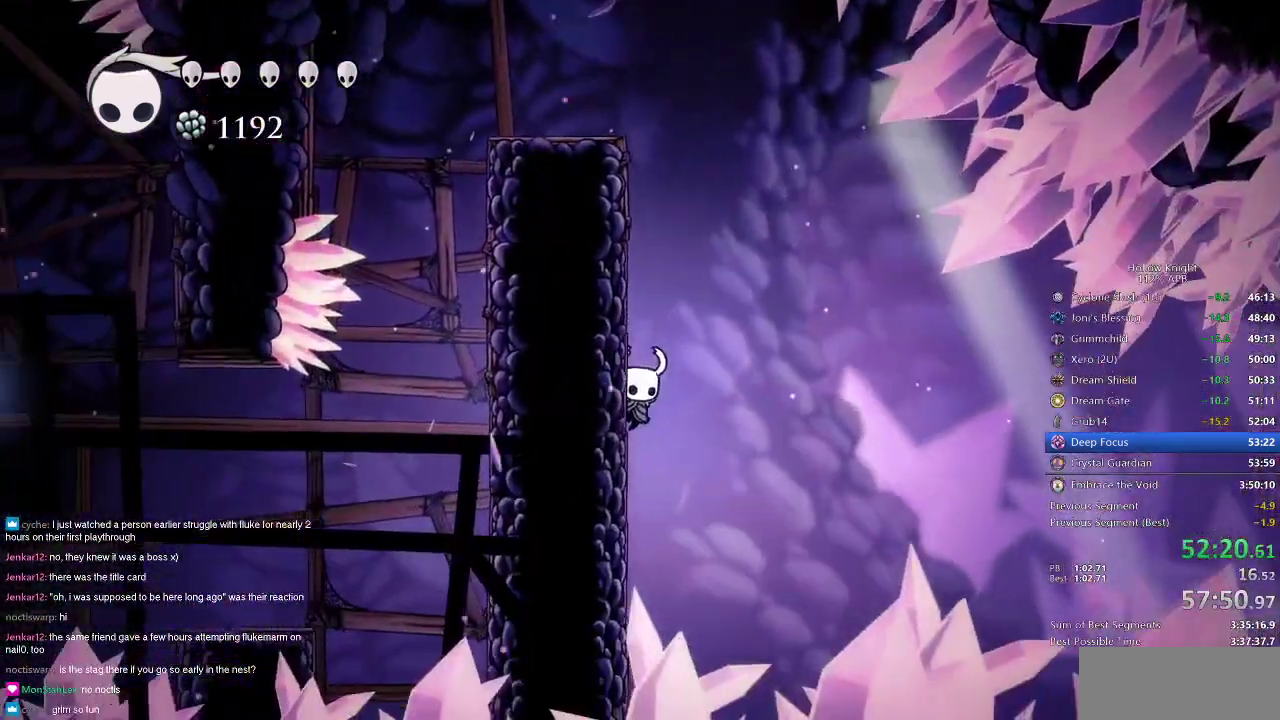
{"keys": ["cdash", "left"], "events": []}
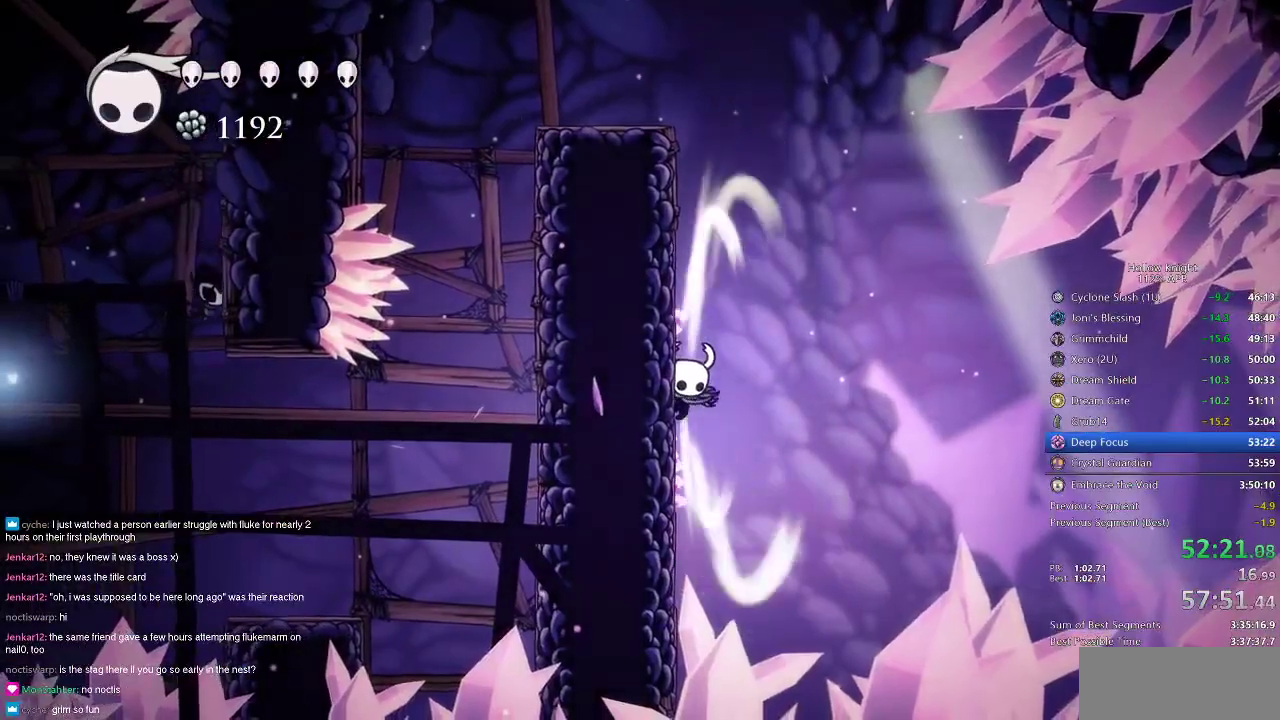
{"keys": ["right"], "events": [[350, "cdash", "up"], [350, "left", "up"], [350, "right", "down"]]}
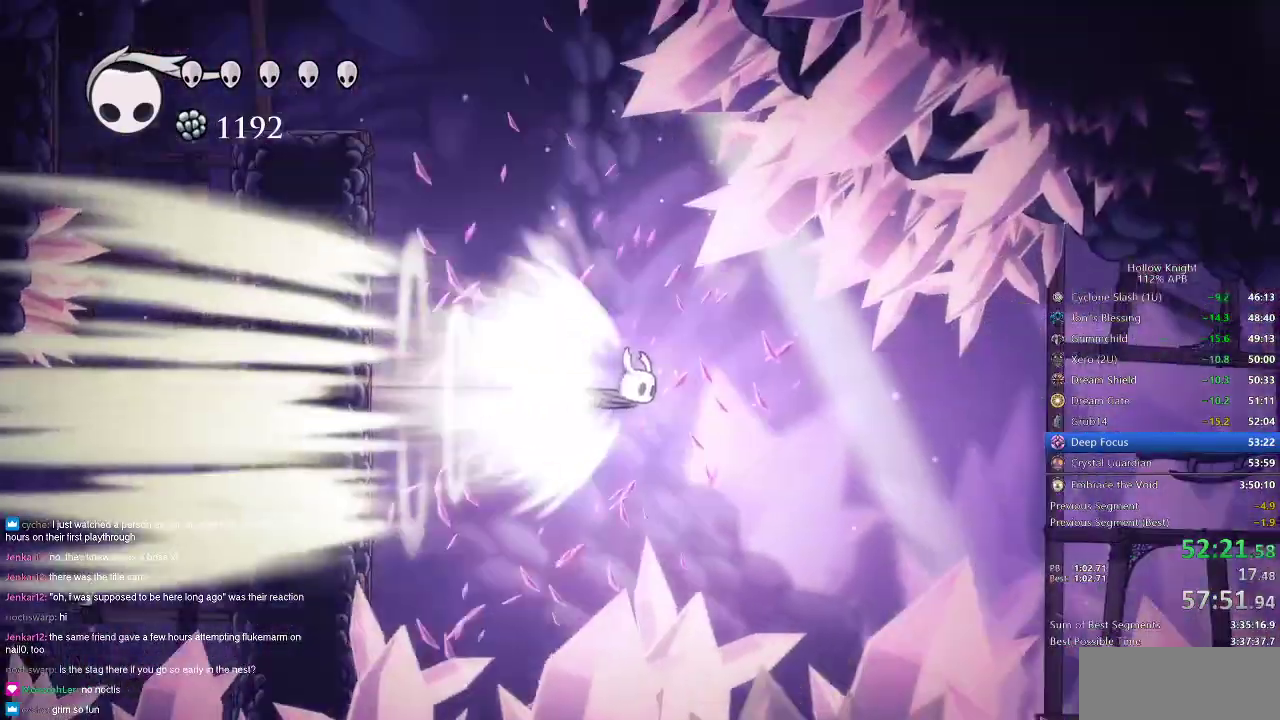
{"keys": ["right"], "events": []}
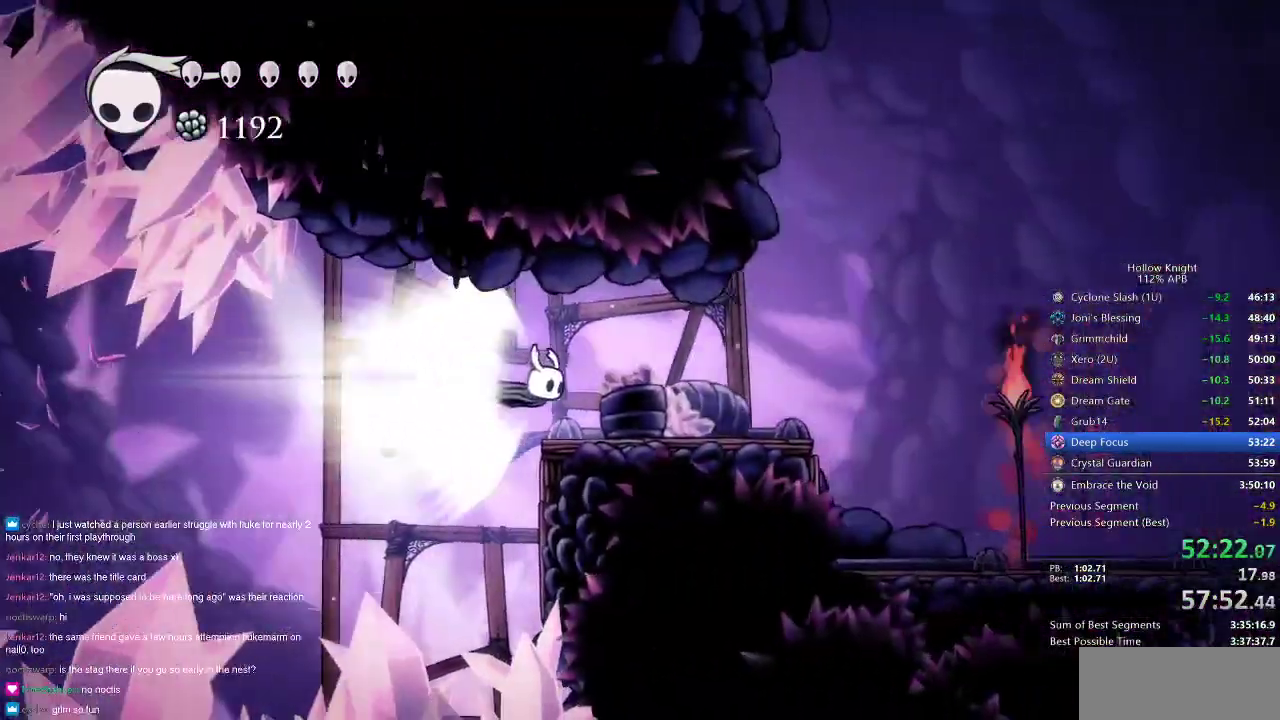
{"keys": ["right"], "events": []}
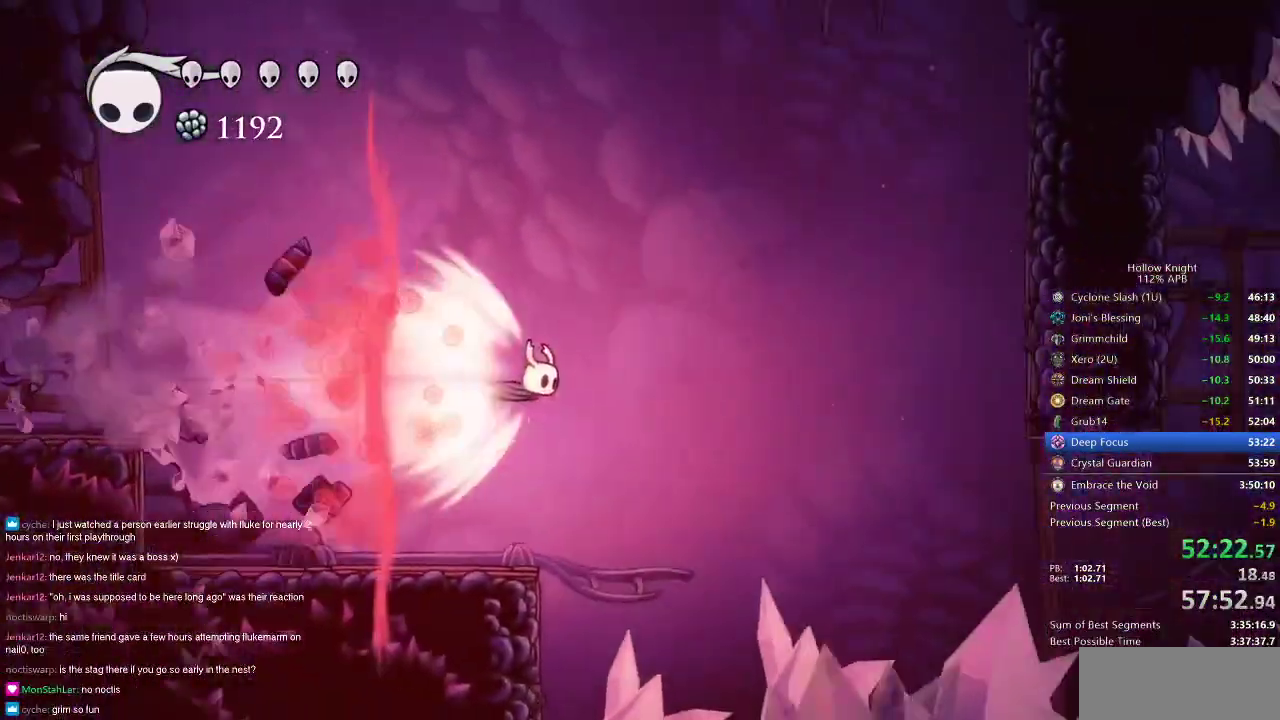
{"keys": [], "events": [[233, "jump", "down"], [317, "jump", "up"], [417, "right", "up"]]}
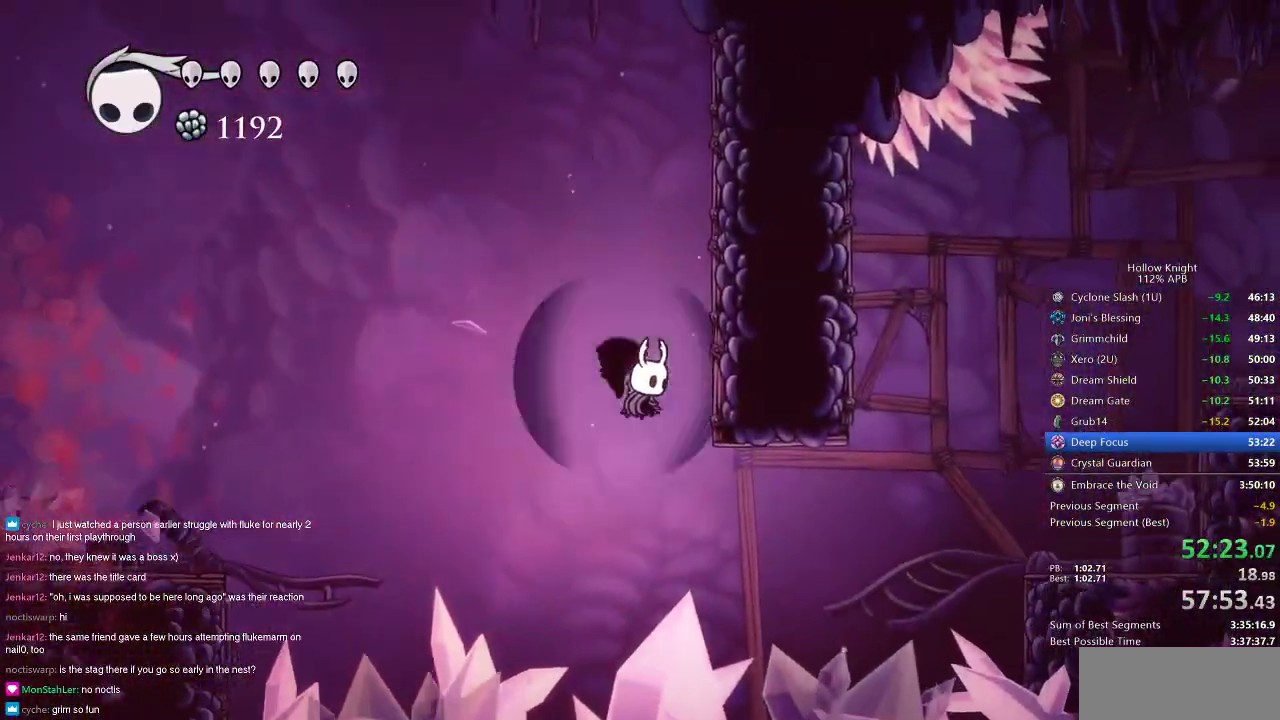
{"keys": ["right"], "events": [[501, "right", "down"]]}
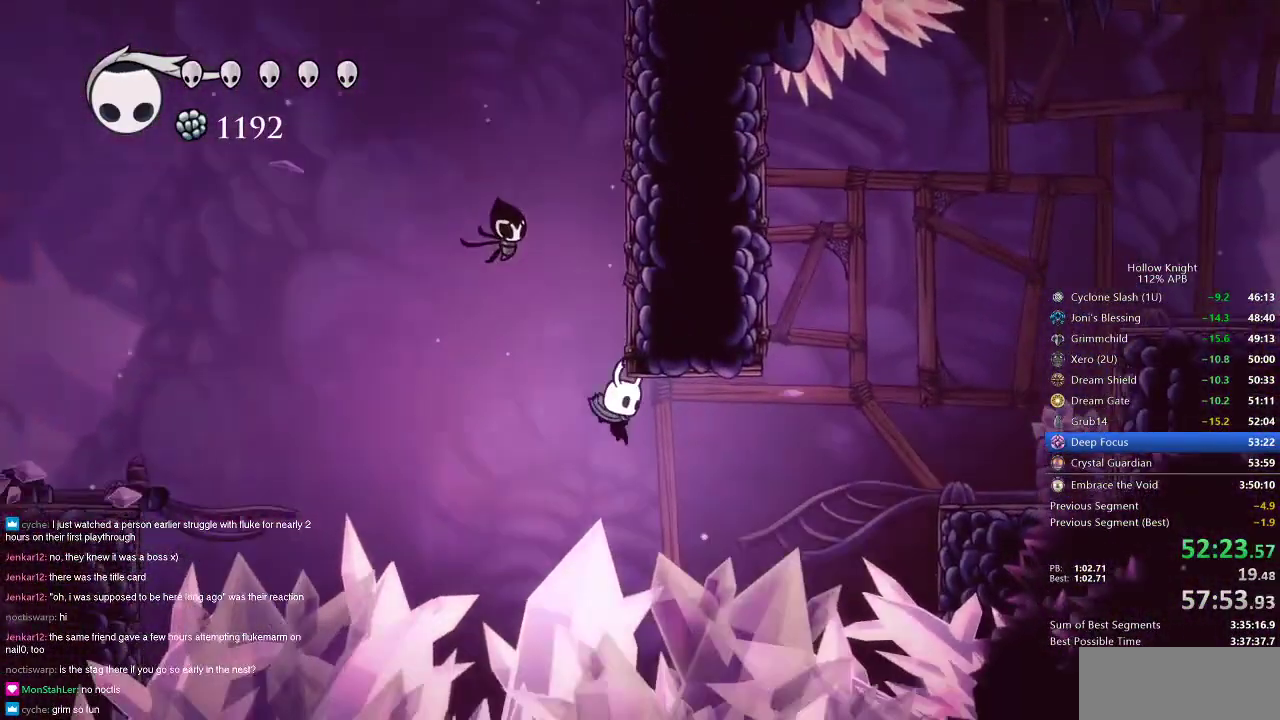
{"keys": ["jump", "right"], "events": [[83, "dash", "down"], [266, "dash", "up"], [417, "jump", "down"]]}
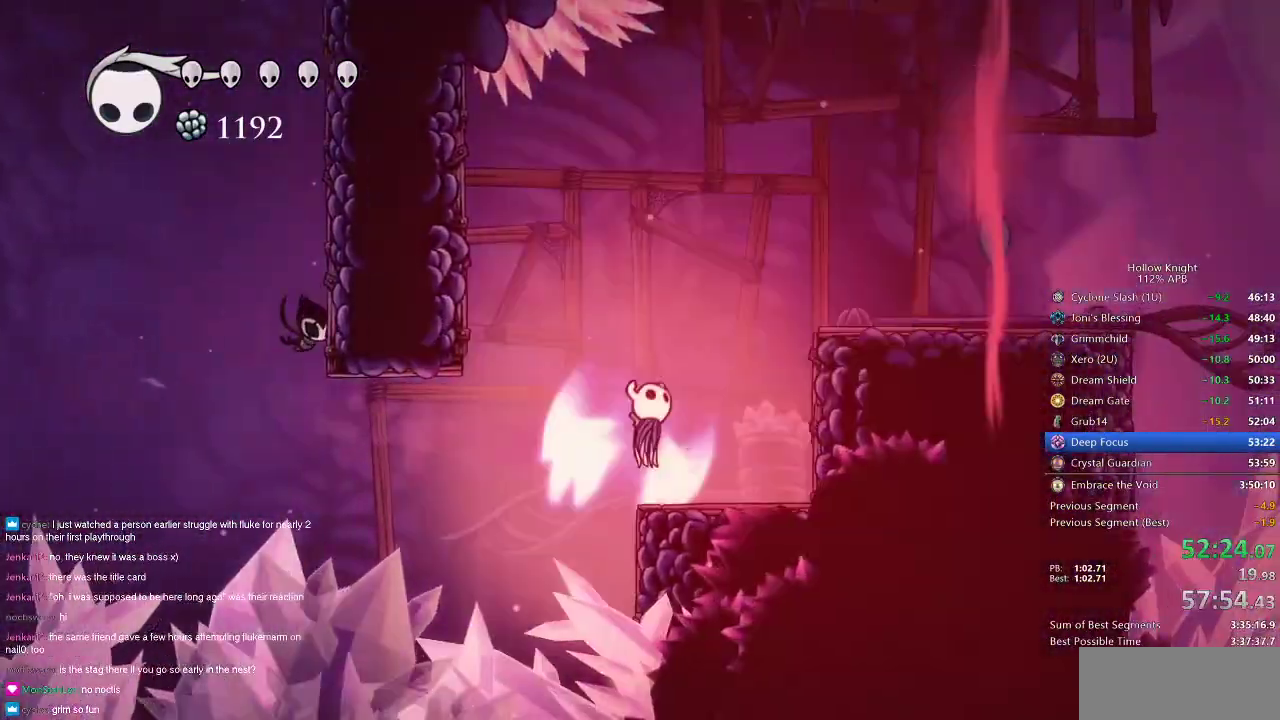
{"keys": ["right"], "events": [[400, "jump", "up"]]}
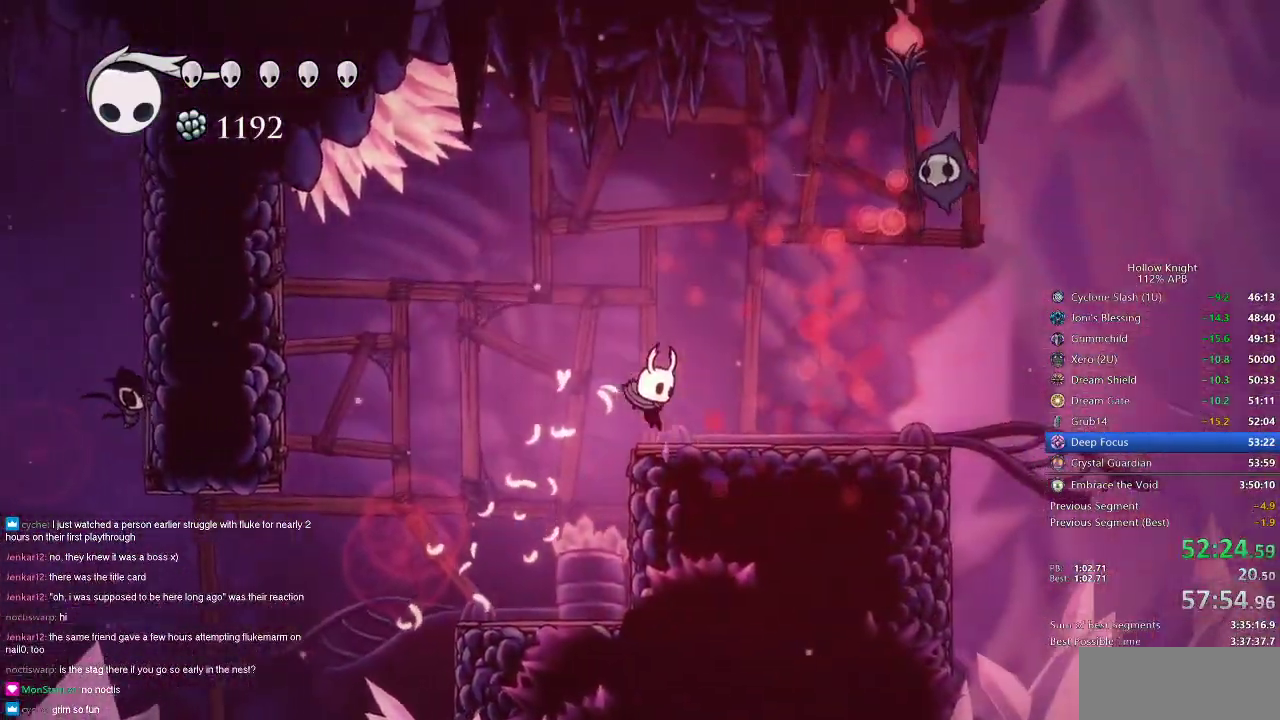
{"keys": [], "events": [[200, "right", "up"]]}
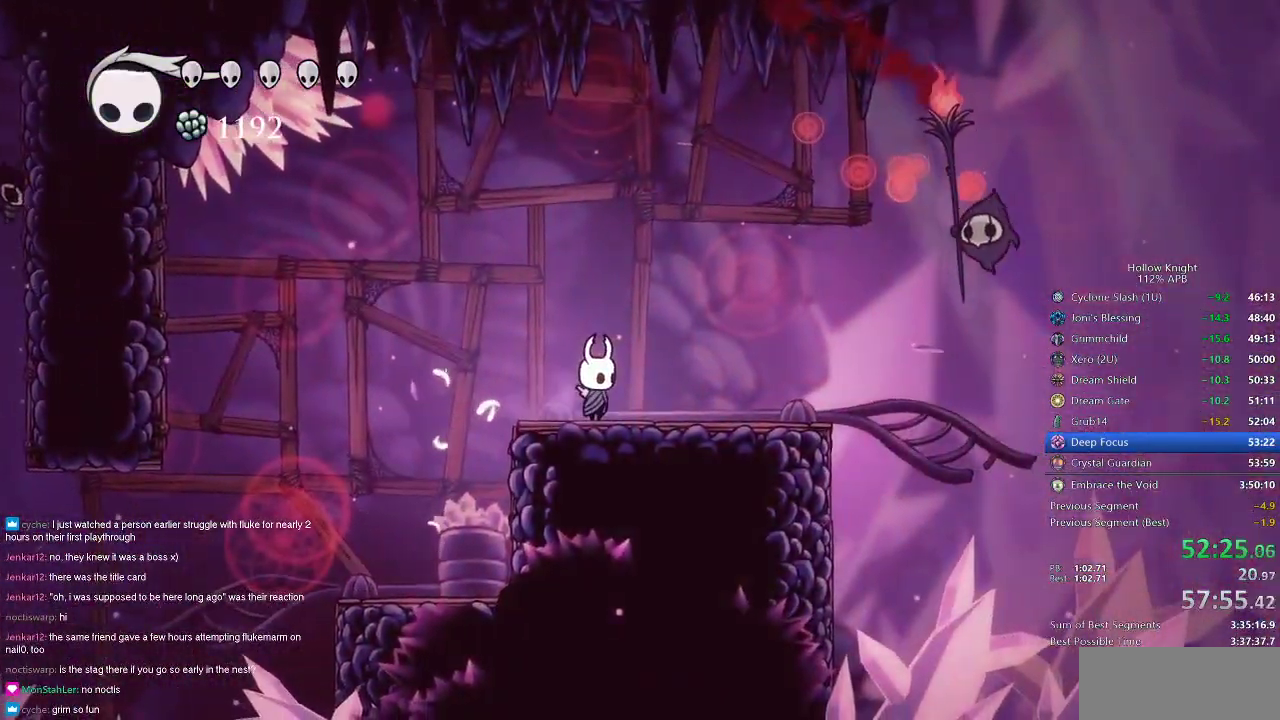
{"keys": [], "events": [[167, "jump", "down"], [350, "jump", "up"], [350, "spell", "down"], [484, "spell", "up"]]}
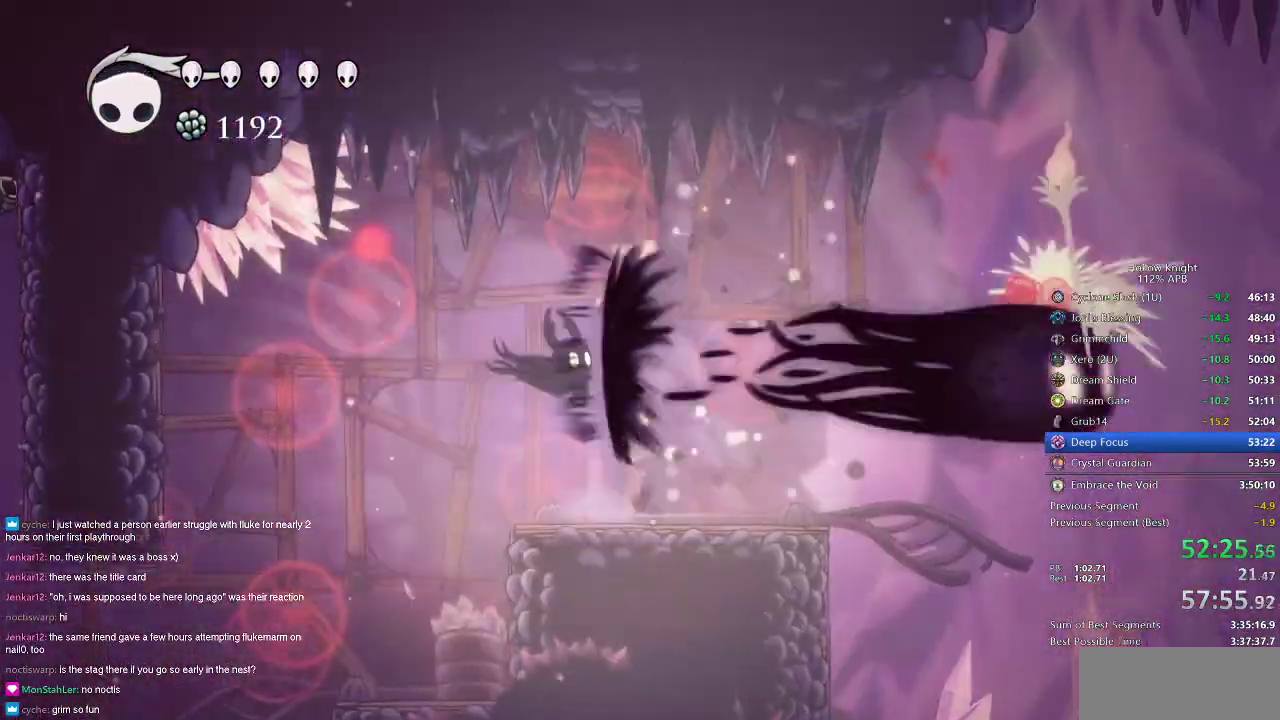
{"keys": ["right"], "events": [[450, "right", "down"]]}
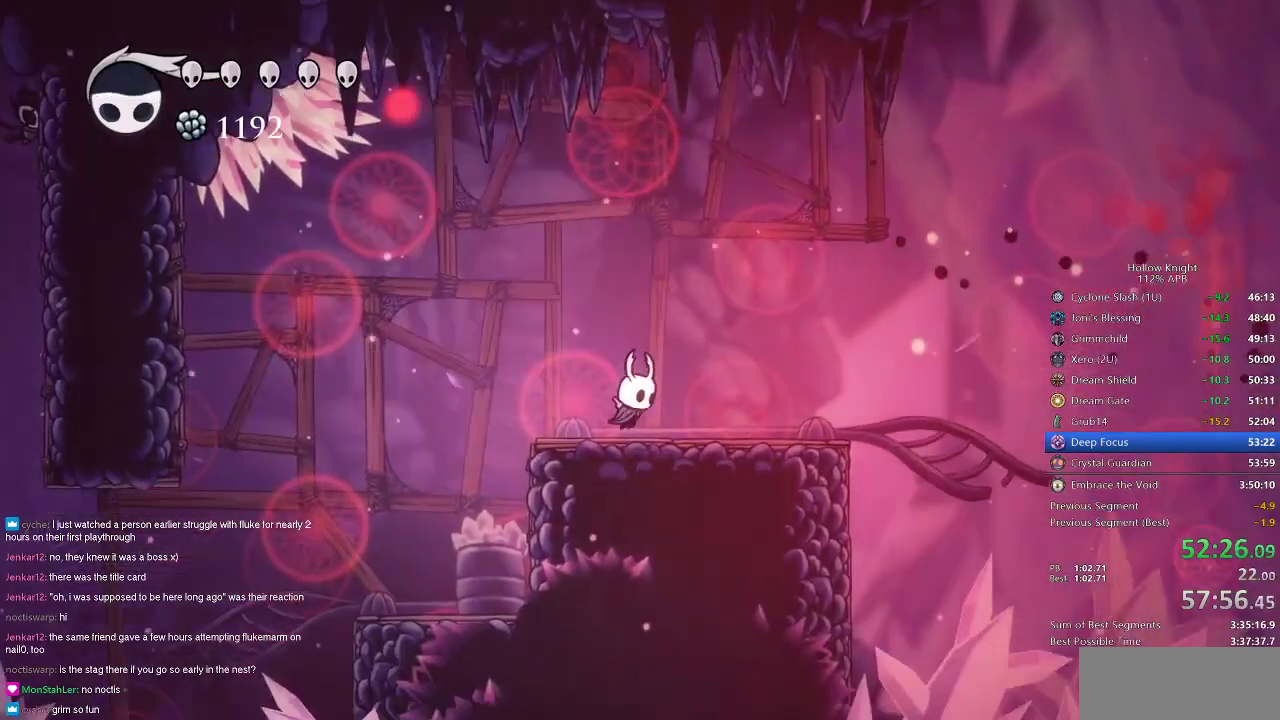
{"keys": ["cdash"], "events": [[450, "cdash", "down"], [501, "right", "up"]]}
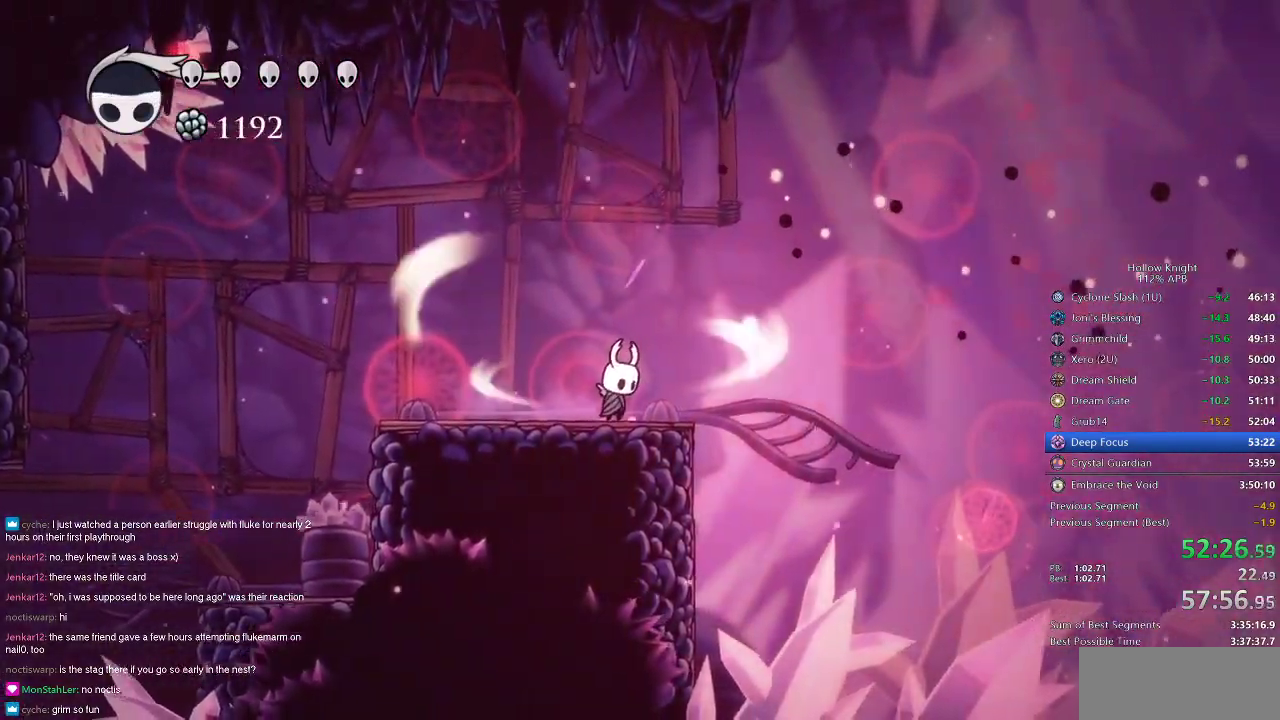
{"keys": [], "events": [[233, "cdash", "up"]]}
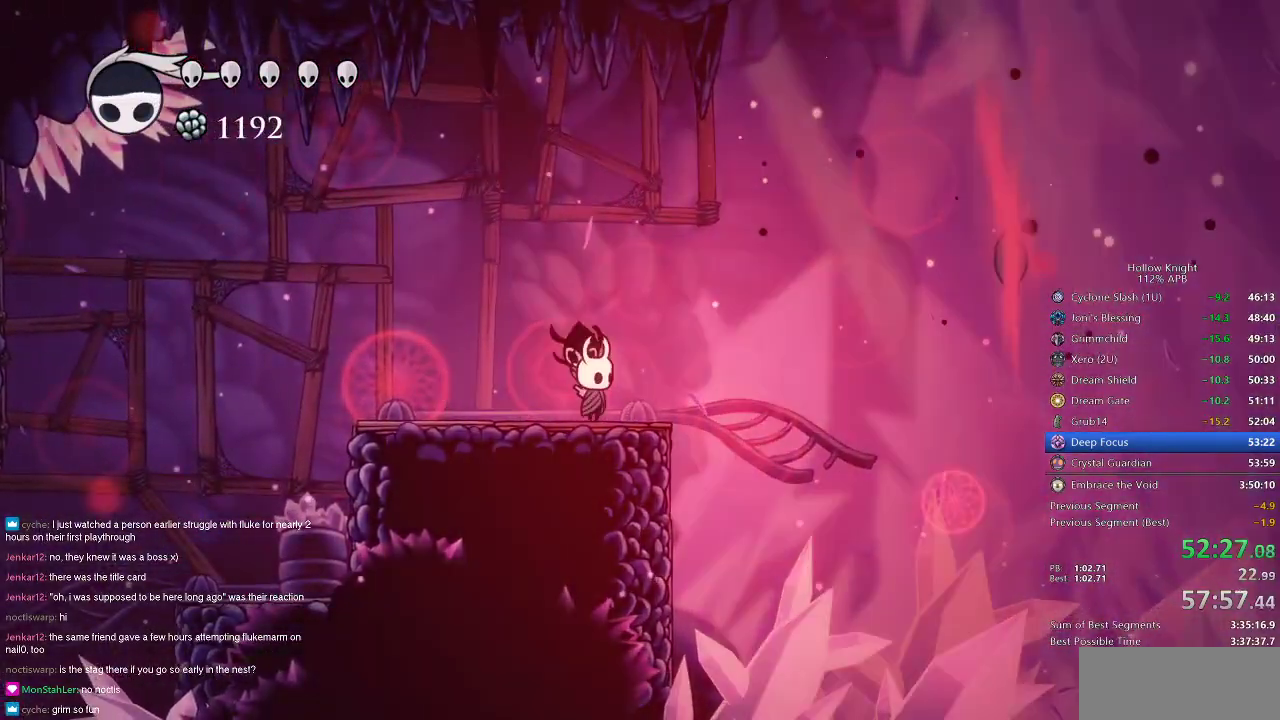
{"keys": [], "events": []}
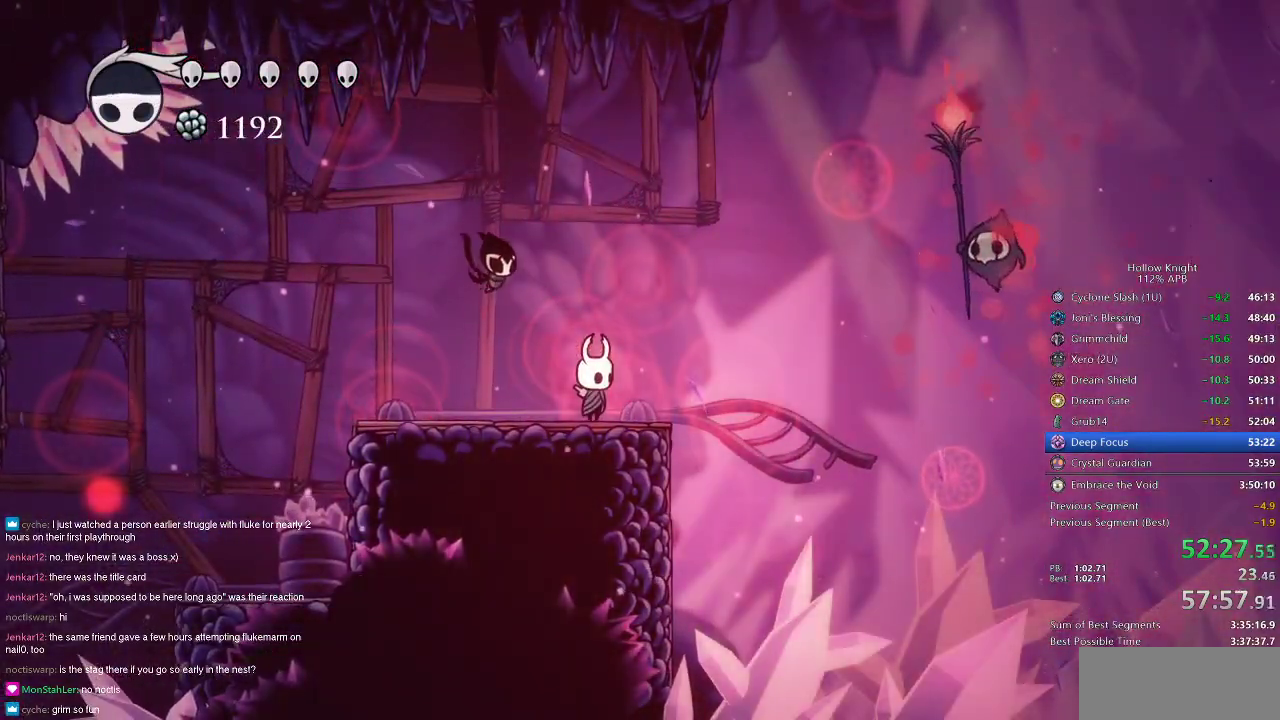
{"keys": [], "events": []}